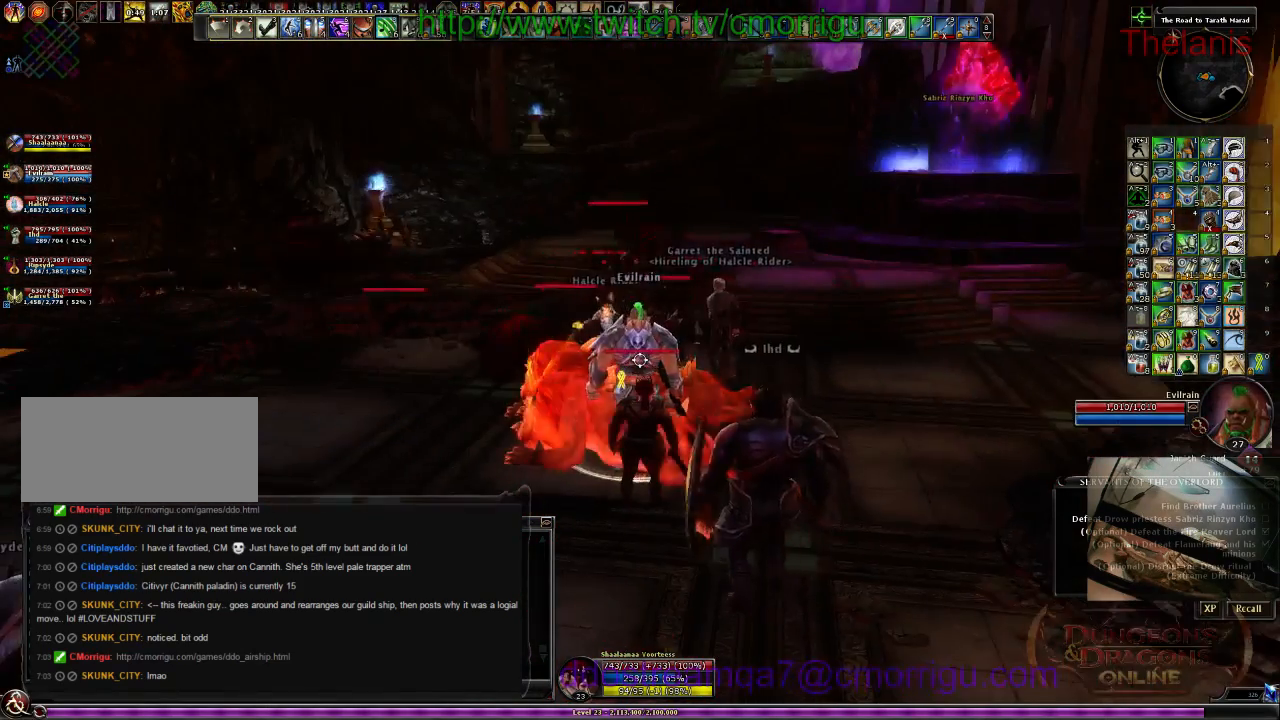
Gameplay with keyboard; each line is a JSON object with the keys held at the frame after it. "events" lists presses ("down") and releases ("up") of ".", "/", "0", "1", "2", "3", "4", "5", "6", "7", "8", "9", "a", "b", "backslash", "backspace", "c", "caps_lock", "comma", "ctrl_l", "ctrl_r", "d", "e", "equals", "escape", "f", "f1", "f10", "f11", "f12", "f2", "f3", "f4", "f5", "f6", "f7", "f8", "f9", "g", "h", "i", "j", "k", "l", "lbracket", "m", "minus", "n", "o", "p", "q", "quote", "r", "rbracket", "return", "s", "semicolon", "shift_l", "shift_r", "space", "t", "tab", "tilde", "u", "v", "w", "x", "y" and "z" between this image and that frame as [ms after this image, input, new state], when the widget could be followed in between. No other keys are recorded. Mouse input is not recorded.
{"keys": ["d", "s"], "events": [[400, "d", "down"], [500, "s", "down"]]}
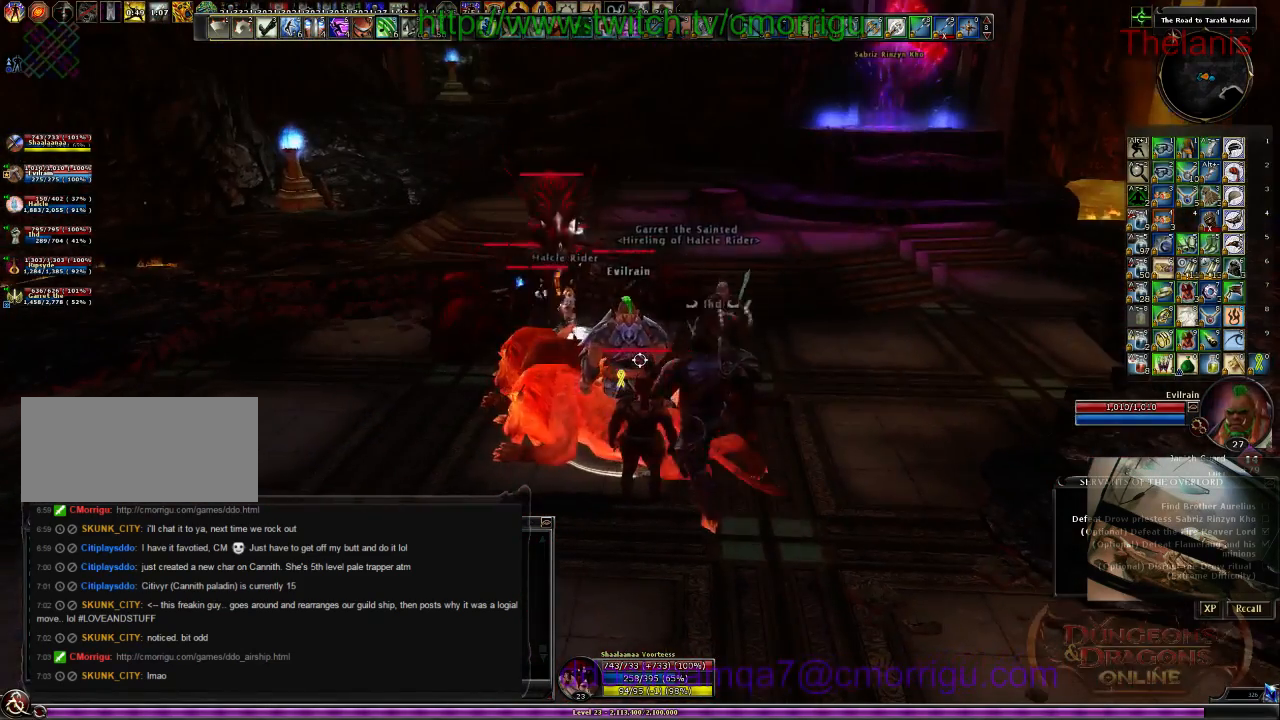
{"keys": ["a", "s"], "events": [[100, "d", "up"], [434, "a", "down"]]}
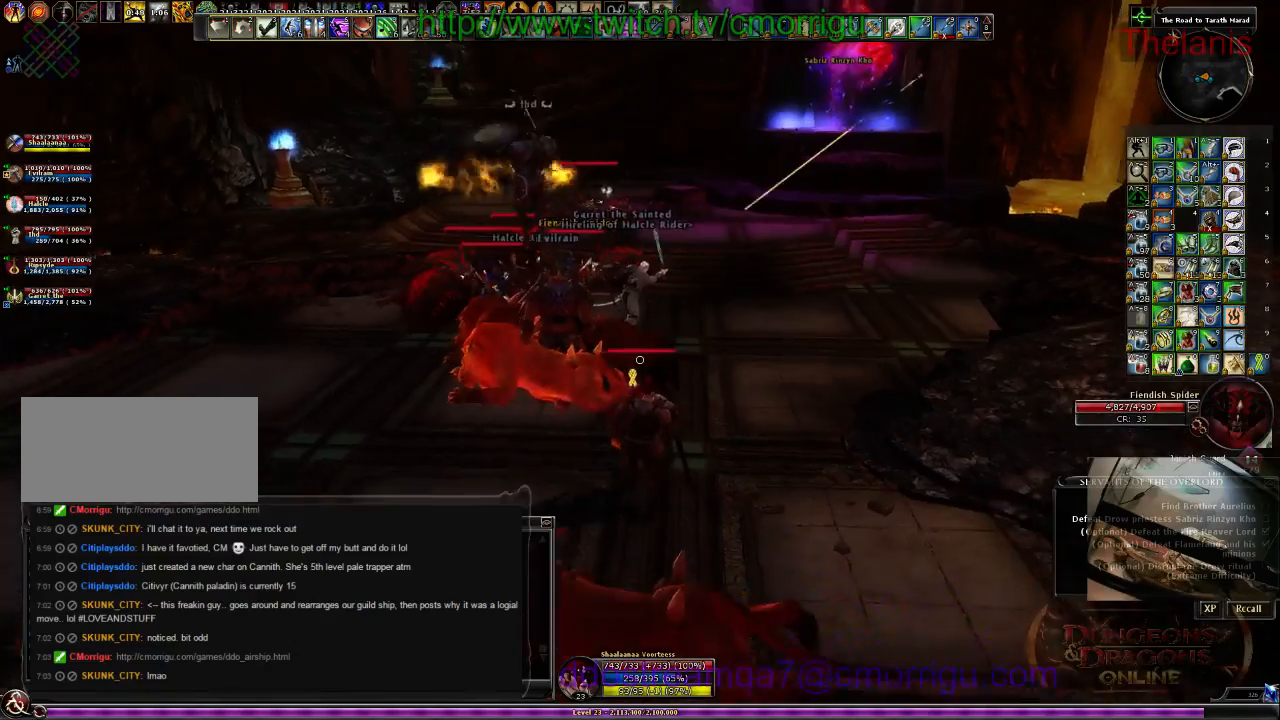
{"keys": ["w"], "events": [[34, "s", "up"], [500, "a", "up"], [500, "w", "down"]]}
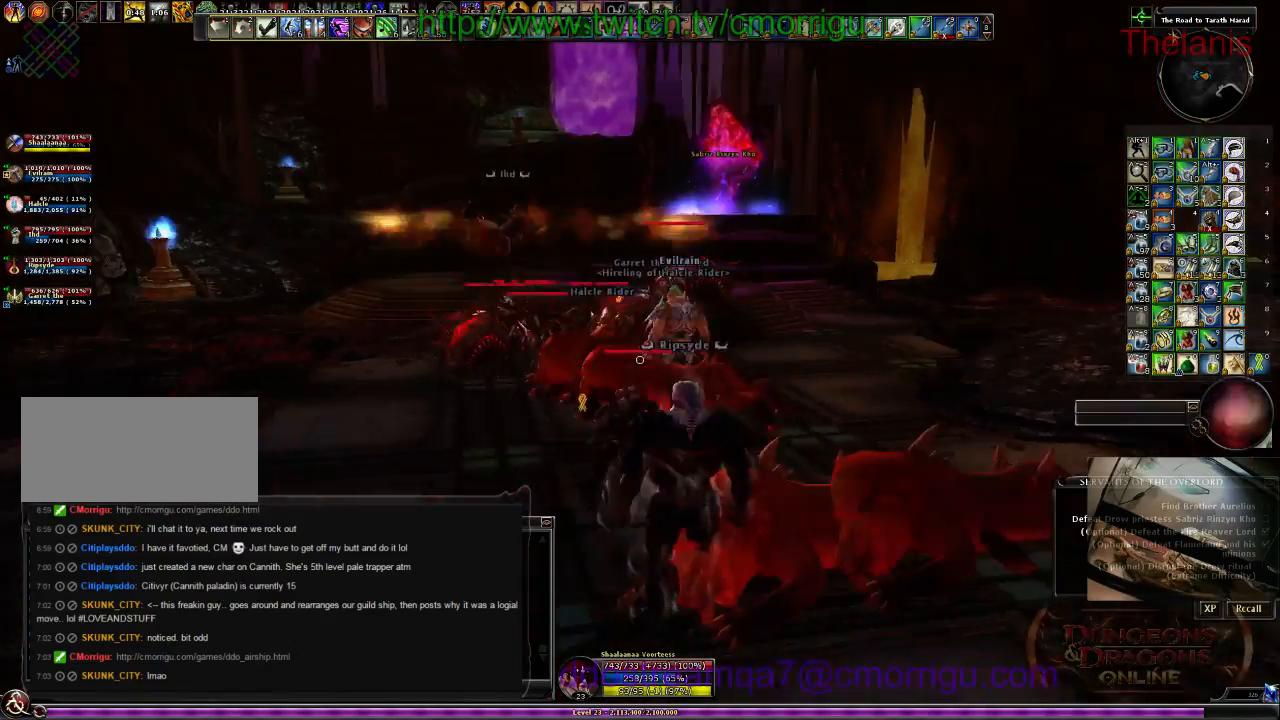
{"keys": [], "events": [[334, "w", "up"]]}
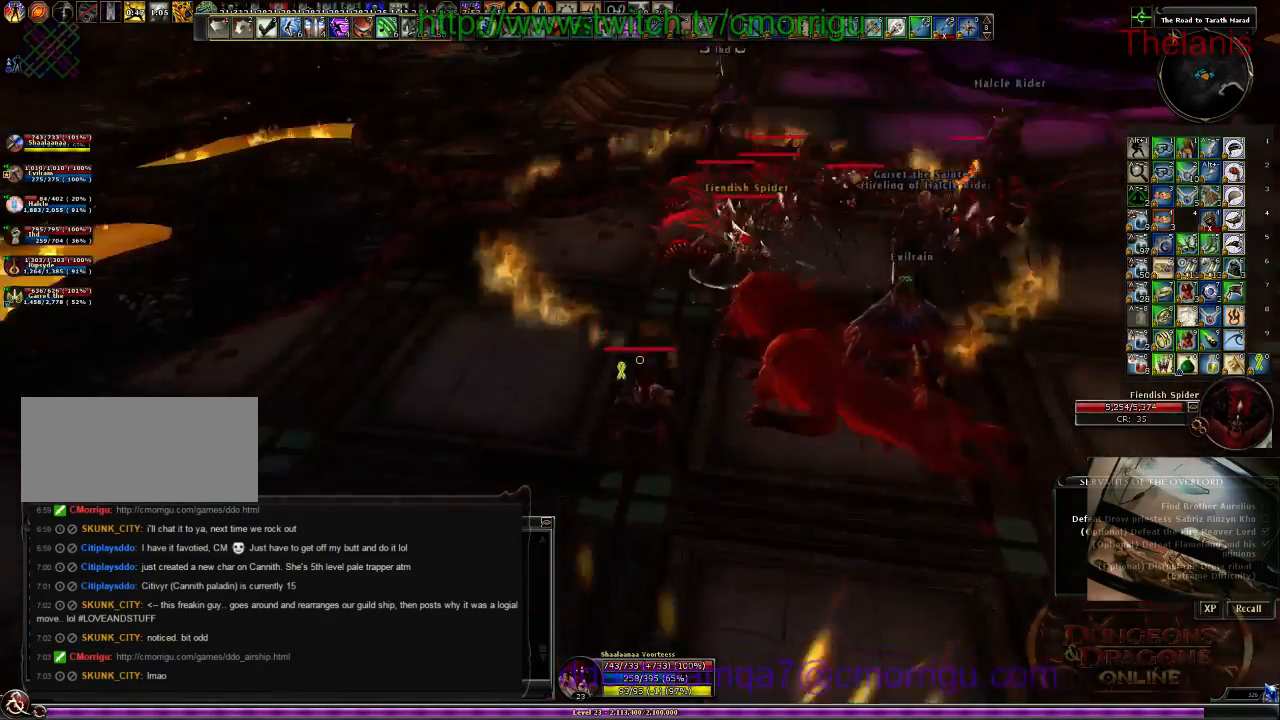
{"keys": ["a", "w"], "events": [[100, "a", "down"], [134, "w", "down"]]}
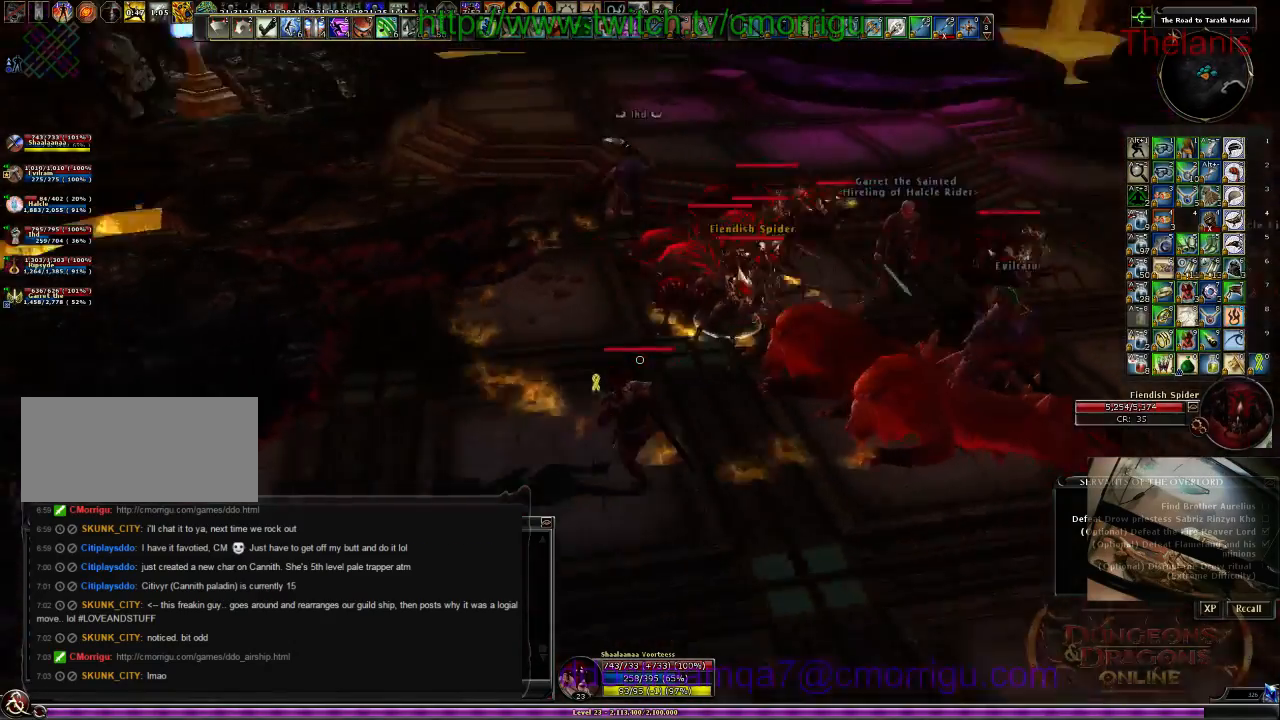
{"keys": ["1"], "events": [[134, "a", "up"], [167, "w", "up"], [467, "1", "down"]]}
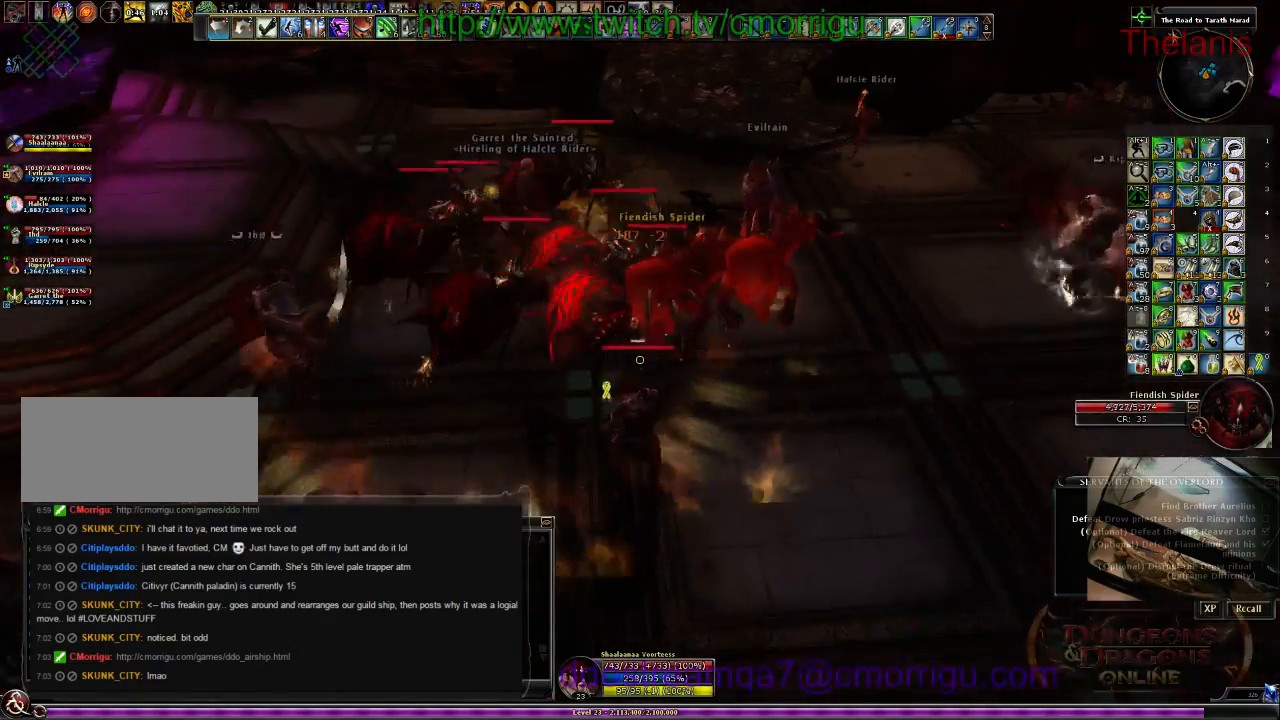
{"keys": ["w"], "events": [[167, "1", "up"], [267, "w", "down"], [334, "d", "down"], [467, "d", "up"]]}
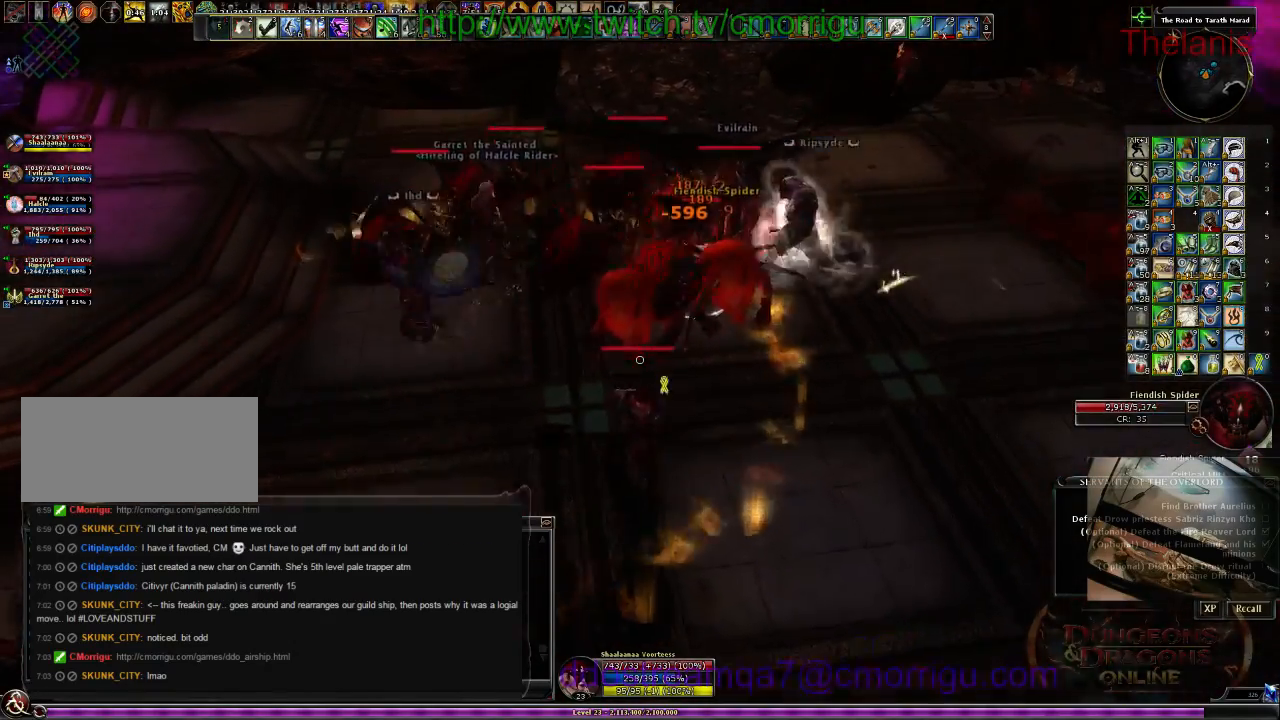
{"keys": [], "events": [[100, "w", "up"], [134, "2", "down"], [334, "2", "up"]]}
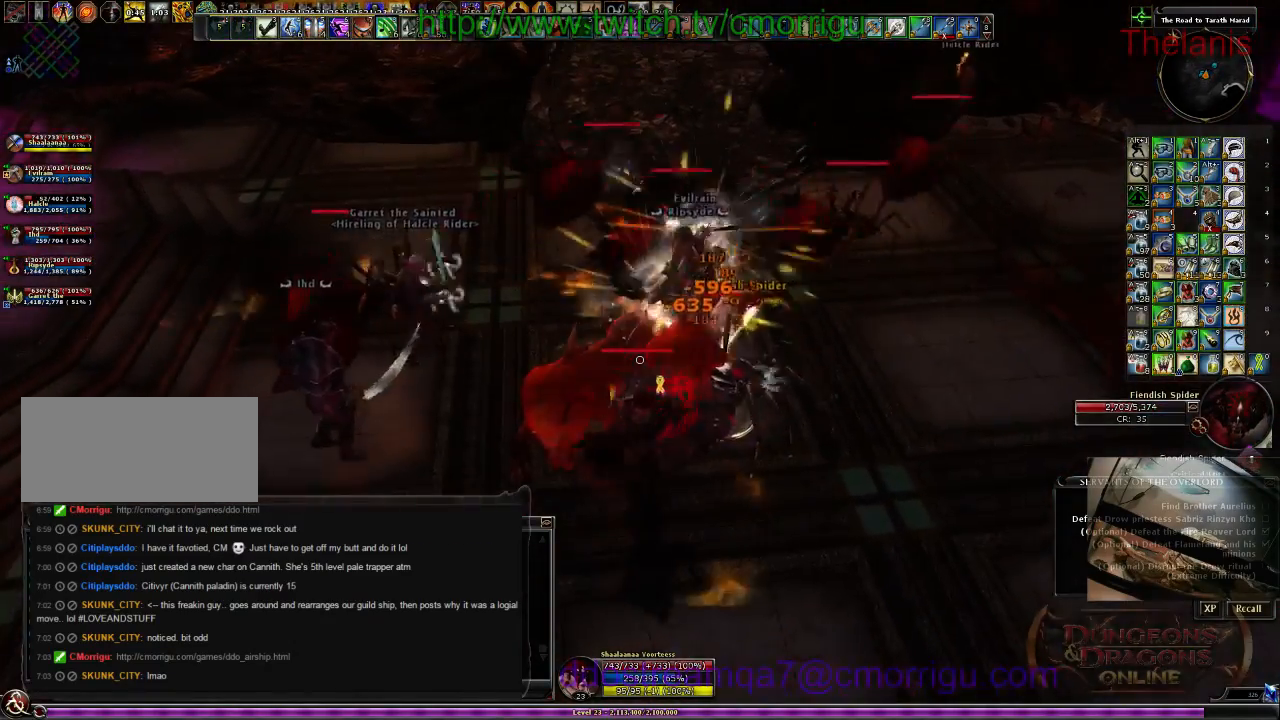
{"keys": [], "events": []}
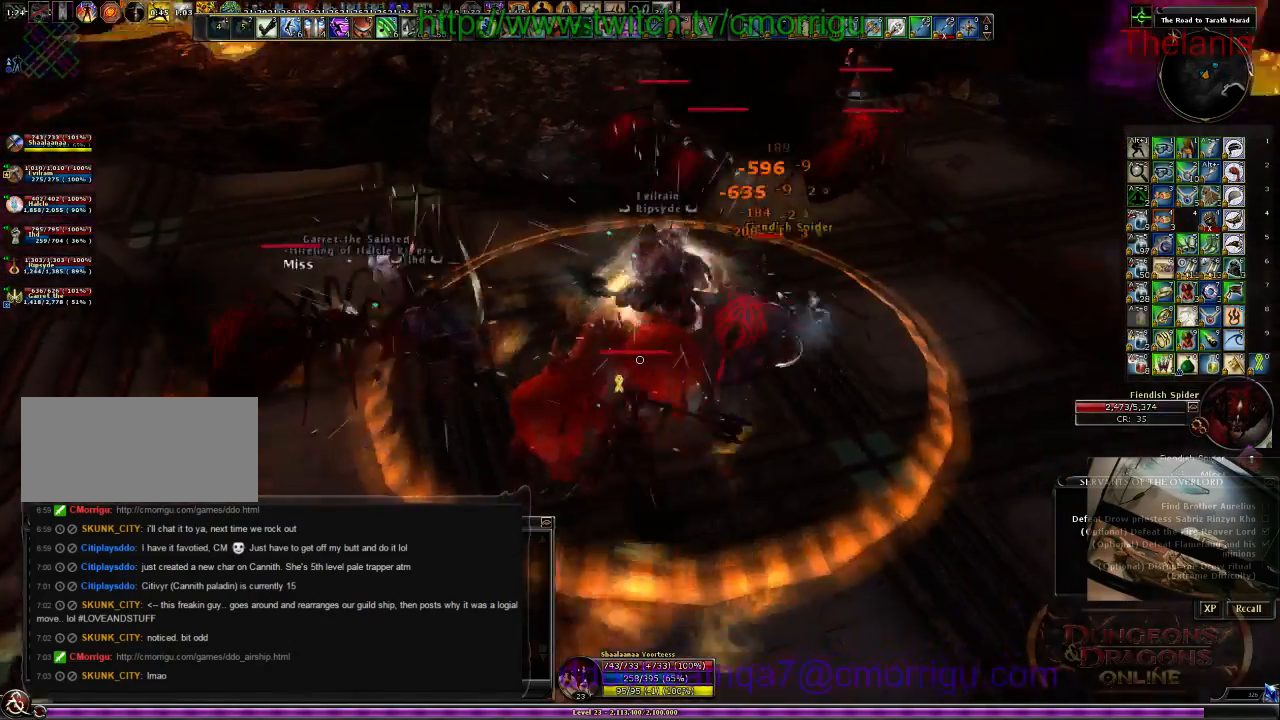
{"keys": ["w"], "events": [[134, "w", "down"], [234, "d", "down"], [400, "d", "up"]]}
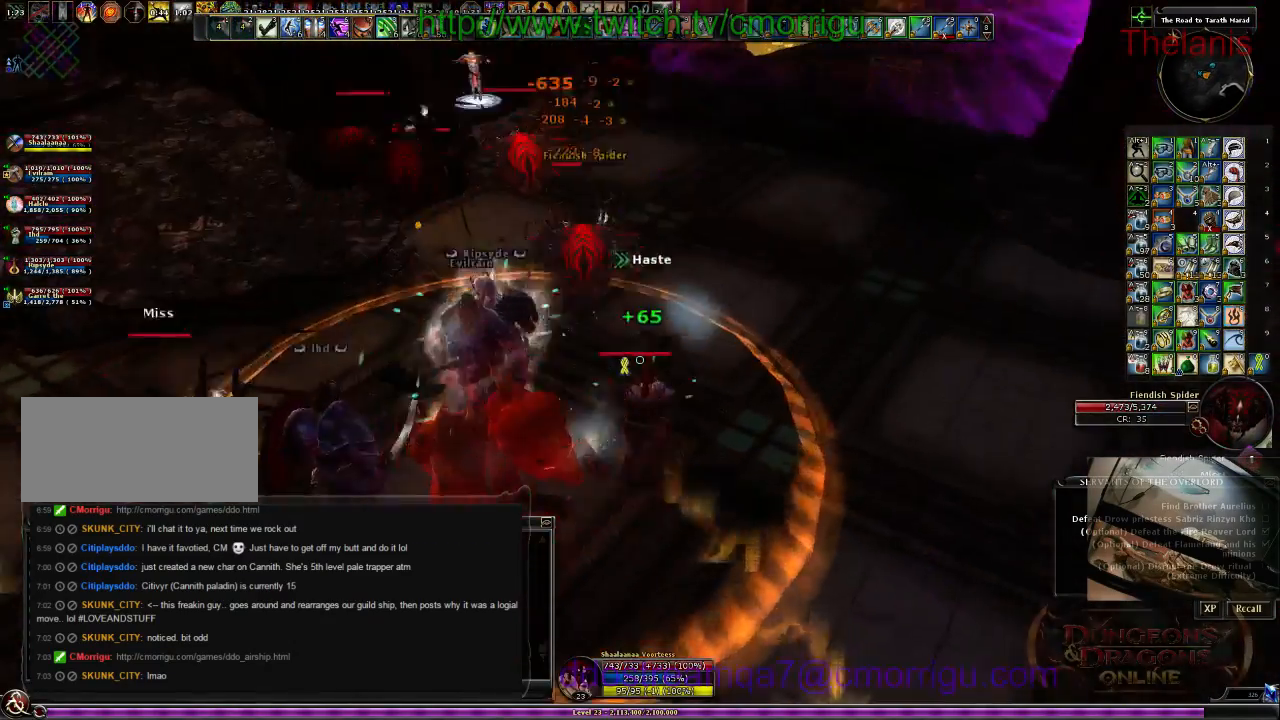
{"keys": ["w"], "events": [[67, "w", "up"], [367, "w", "down"]]}
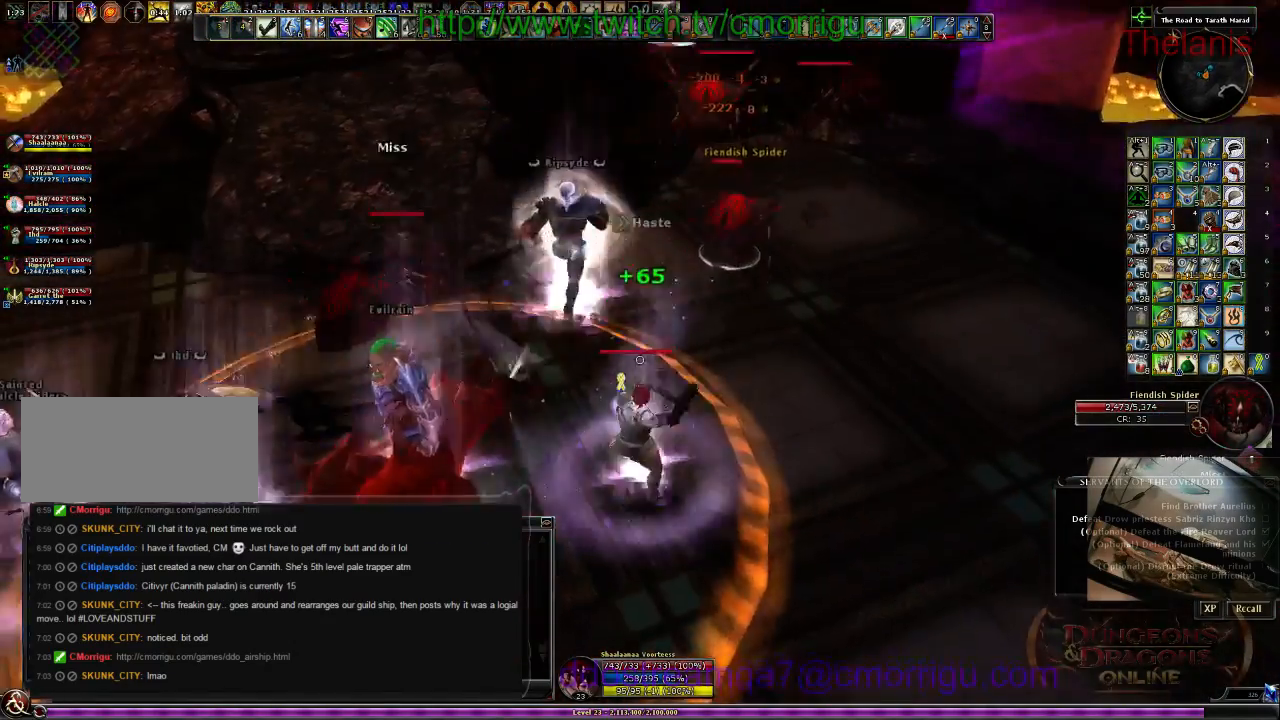
{"keys": ["w"], "events": []}
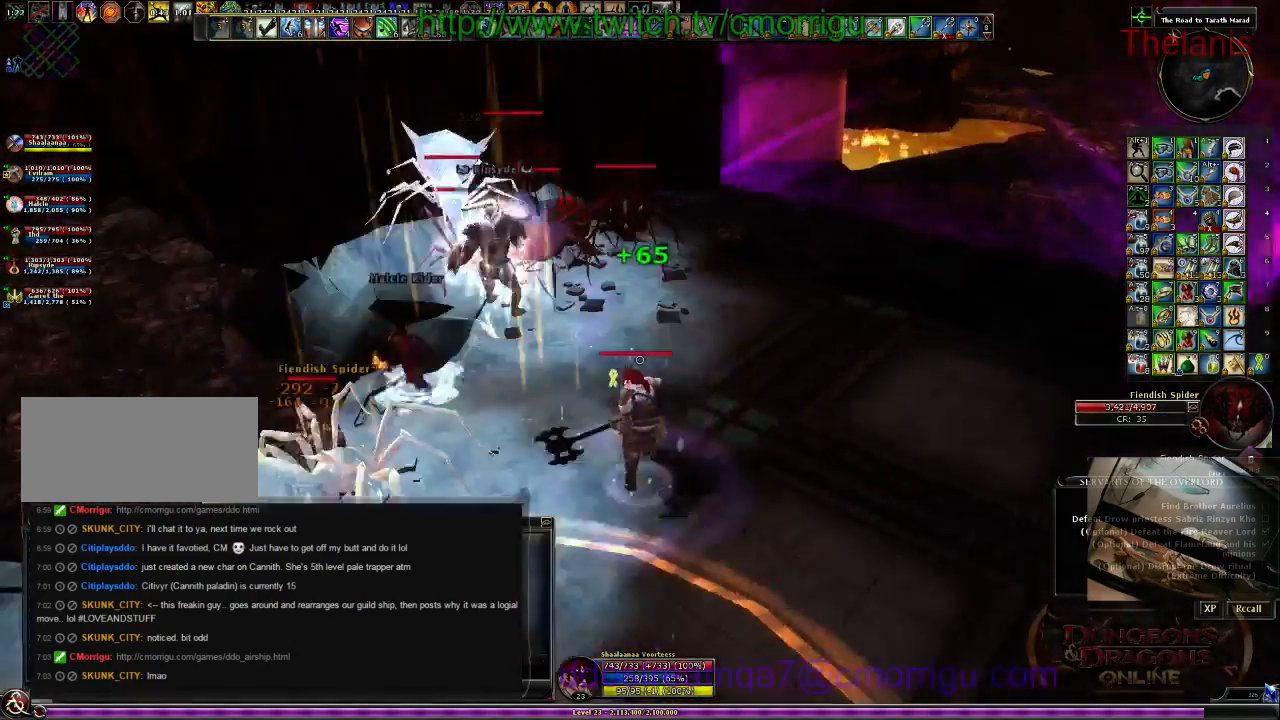
{"keys": ["1"], "events": [[300, "w", "up"], [367, "1", "down"]]}
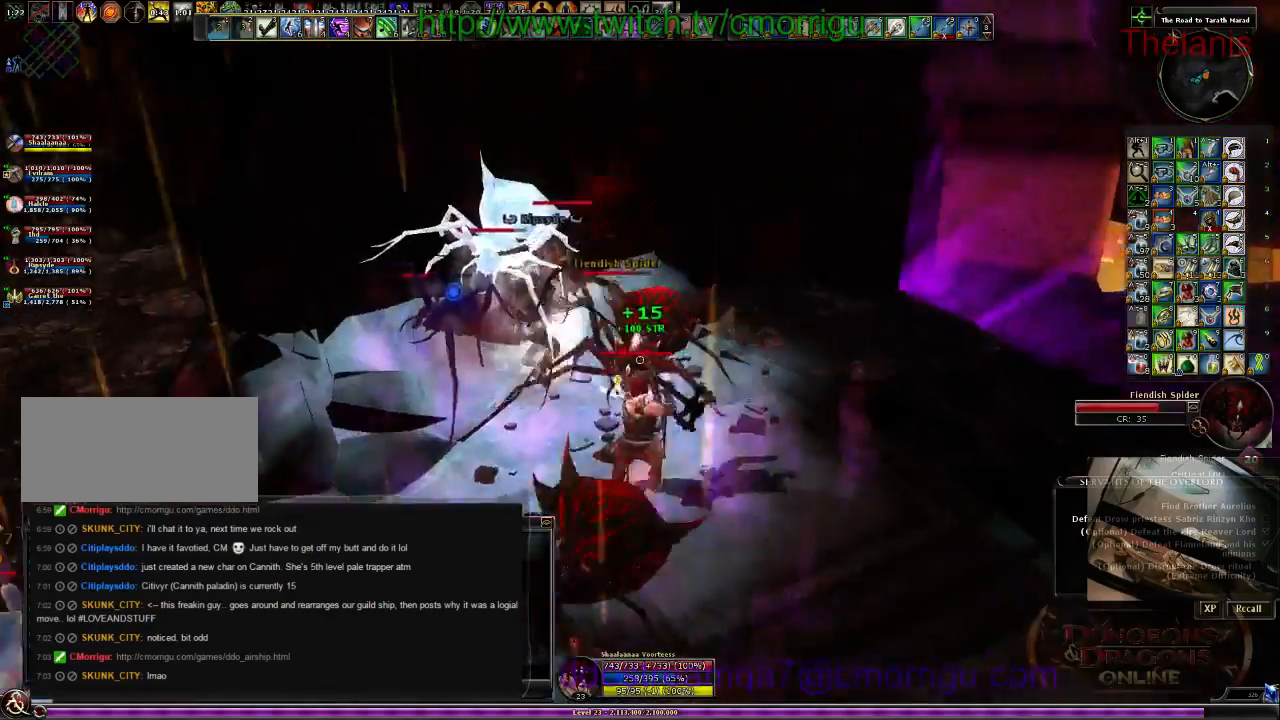
{"keys": ["2", "d", "w"], "events": [[67, "1", "up"], [334, "d", "down"], [334, "w", "down"], [400, "2", "down"]]}